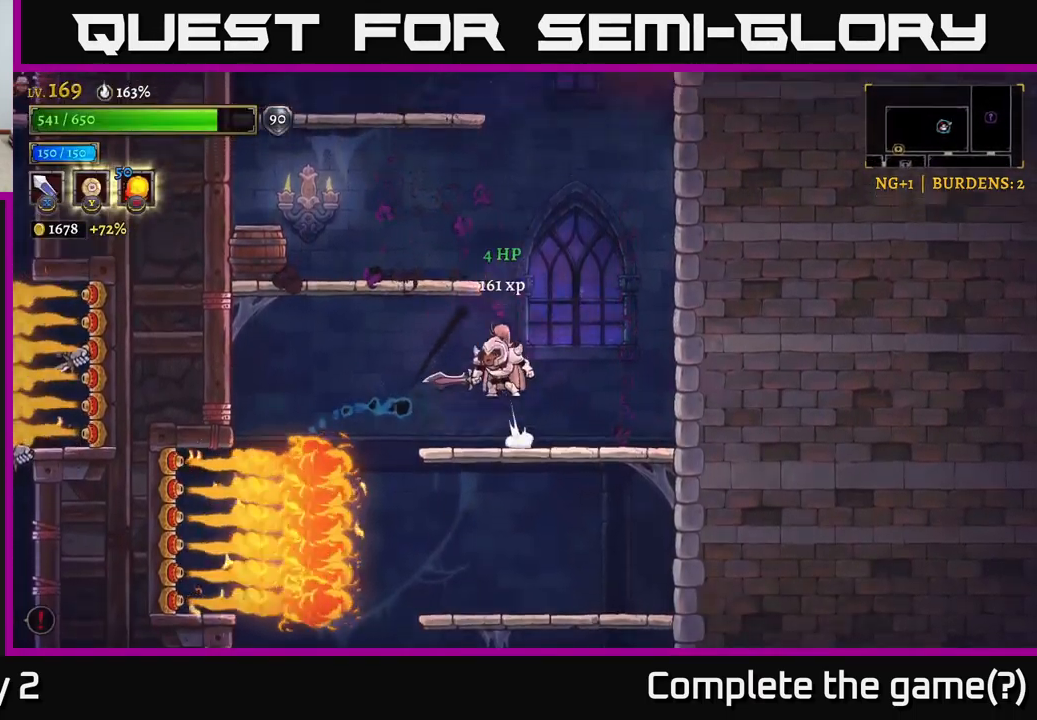
Gameplay with a controller (Xbox layout); each line is a JSON object with the inputs held at the frame after it. "events" lists button and stick changes between this image and that frame as [ms after this image, input, new state], when the widget could be followed in between.
{"buttons": [], "left_stick": "left", "right_stick": "center", "events": [[167, "X", "down"], [317, "A", "up"], [334, "X", "up"]]}
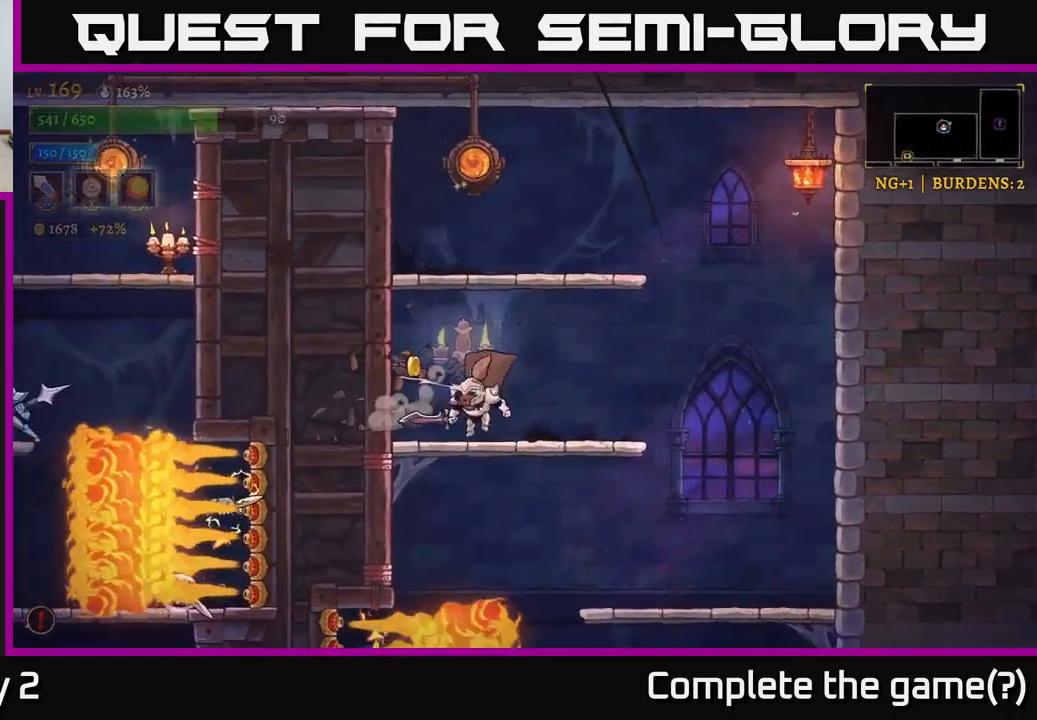
{"buttons": [], "left_stick": "center", "right_stick": "center", "events": [[150, "A", "down"], [150, "left_stick", "center"], [334, "left_stick", "left"], [384, "A", "up"], [484, "left_stick", "center"]]}
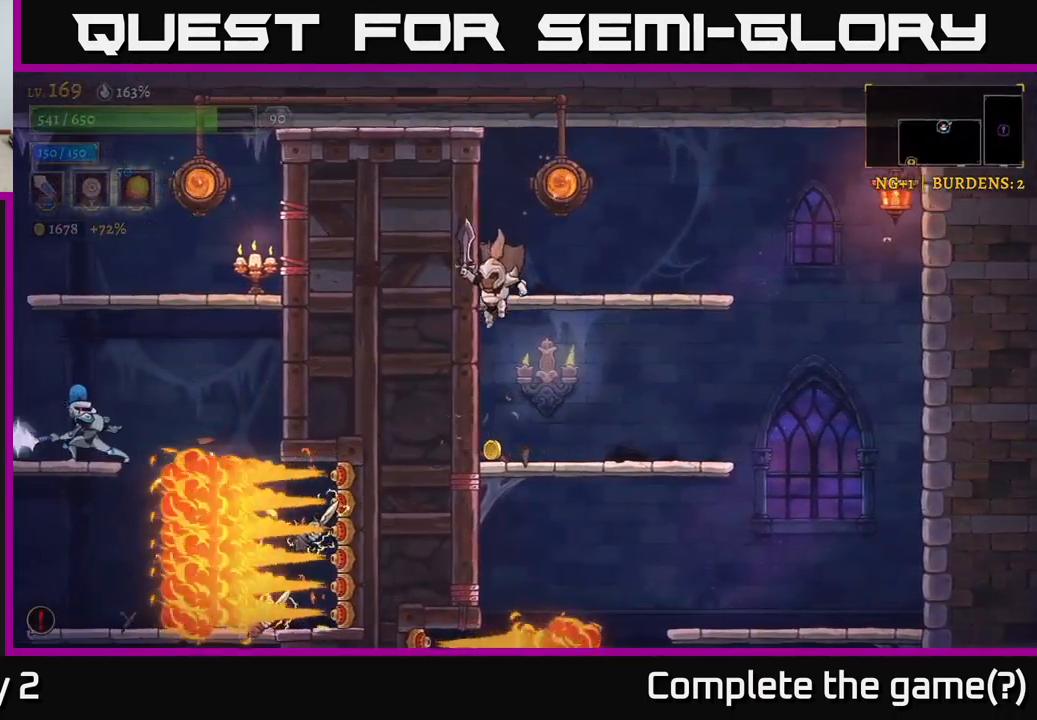
{"buttons": ["A"], "left_stick": "center", "right_stick": "center", "events": [[267, "left_stick", "down"], [384, "left_stick", "center"], [417, "A", "down"]]}
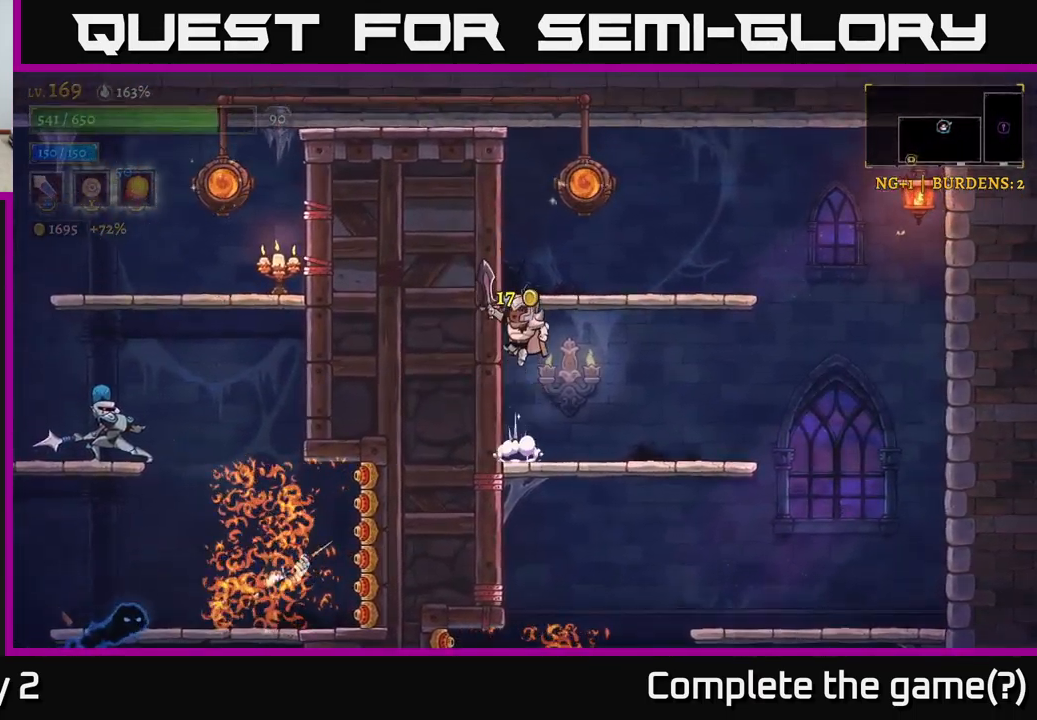
{"buttons": [], "left_stick": "center", "right_stick": "center", "events": [[100, "left_stick", "right"], [150, "A", "up"], [184, "A", "down"], [300, "R1", "down"], [300, "left_stick", "center"], [350, "A", "up"], [384, "R1", "up"]]}
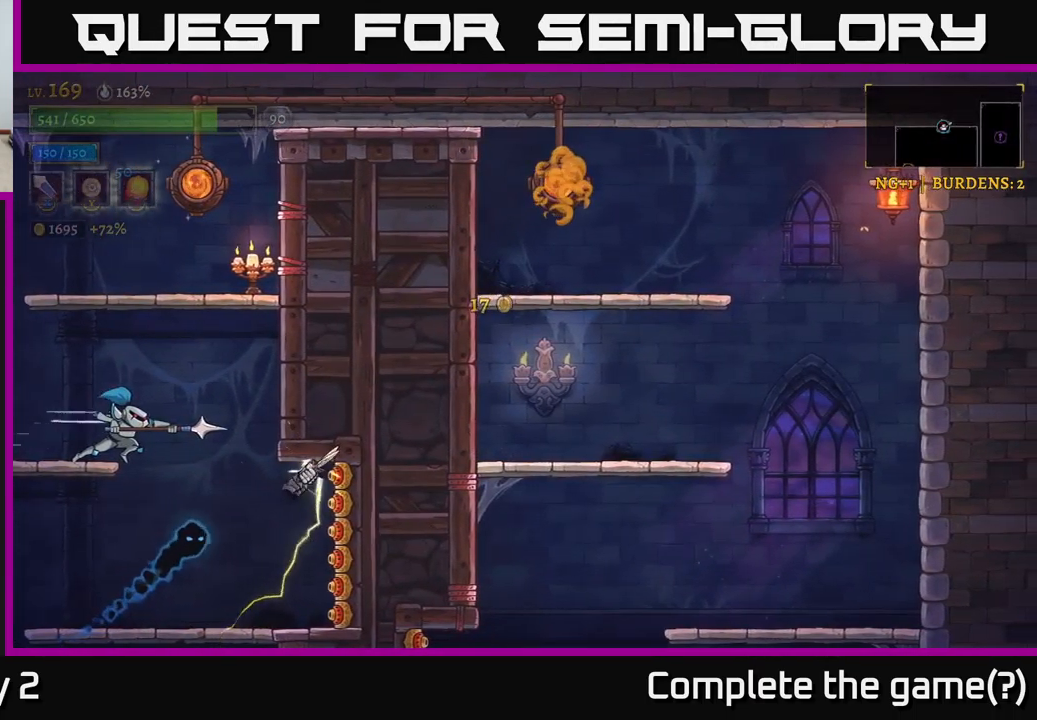
{"buttons": [], "left_stick": "left", "right_stick": "center", "events": [[484, "left_stick", "left"]]}
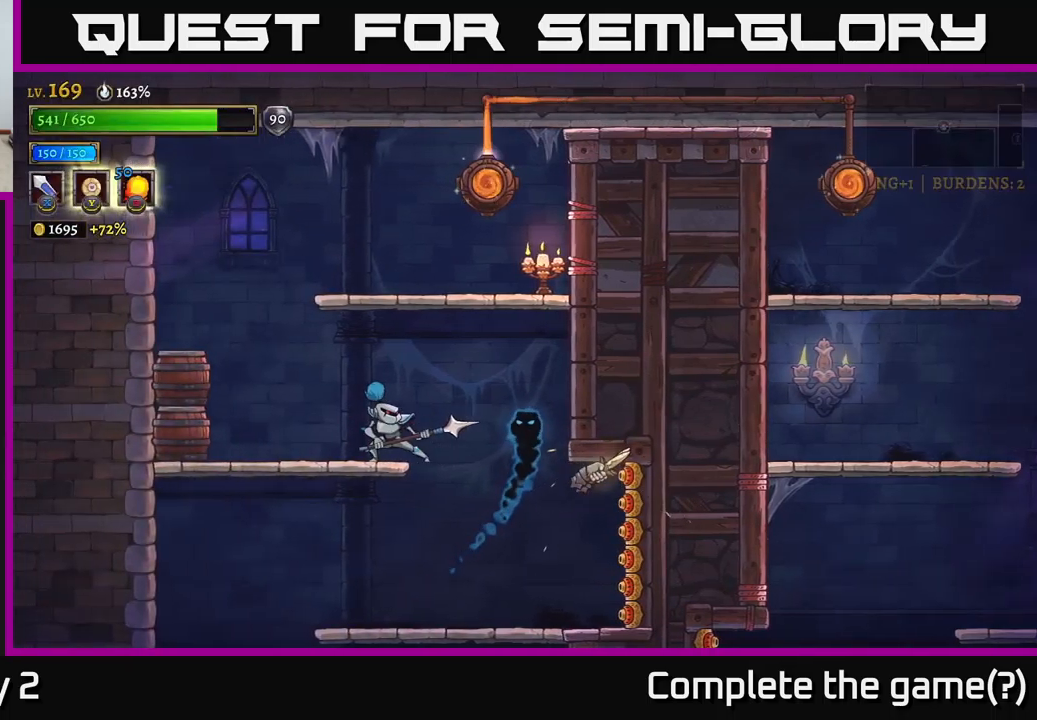
{"buttons": [], "left_stick": "left", "right_stick": "center", "events": []}
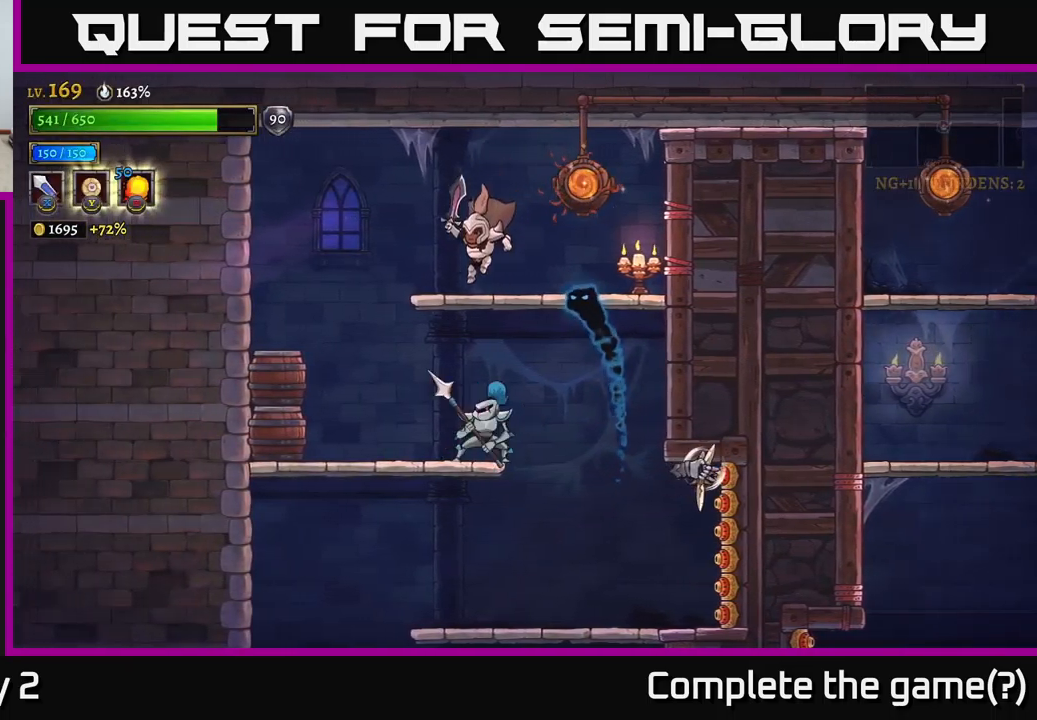
{"buttons": [], "left_stick": "left", "right_stick": "center", "events": [[200, "left_stick", "right"], [216, "X", "down"], [333, "X", "up"], [333, "left_stick", "left"]]}
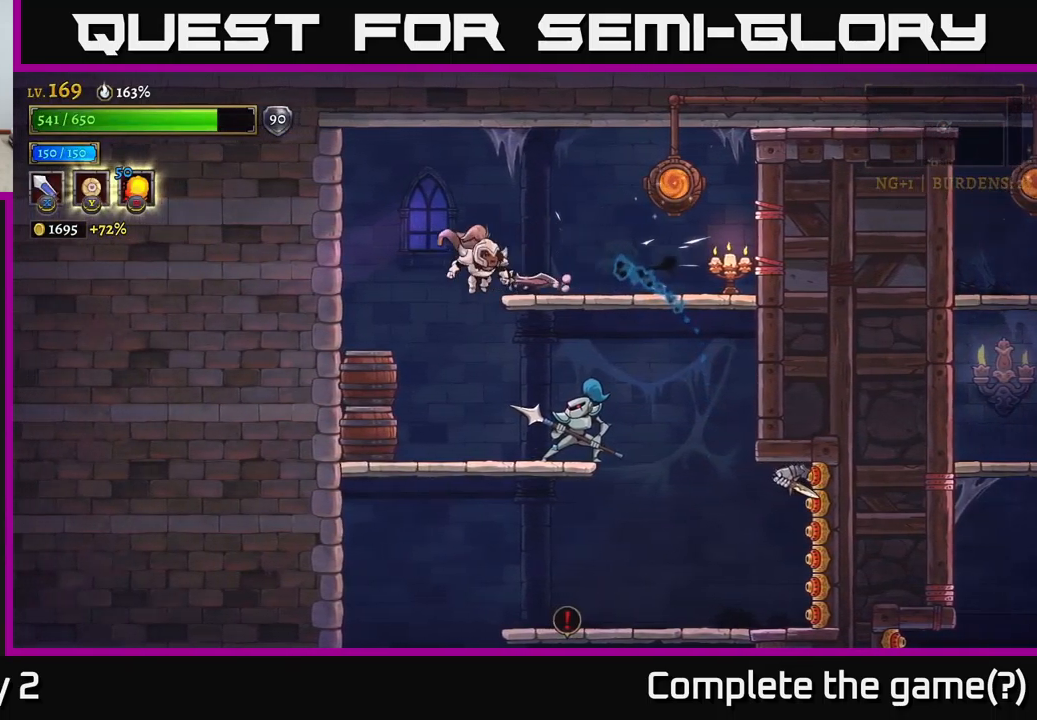
{"buttons": ["X"], "left_stick": "center", "right_stick": "center", "events": [[233, "left_stick", "down"], [333, "left_stick", "right"], [350, "X", "down"], [466, "left_stick", "center"]]}
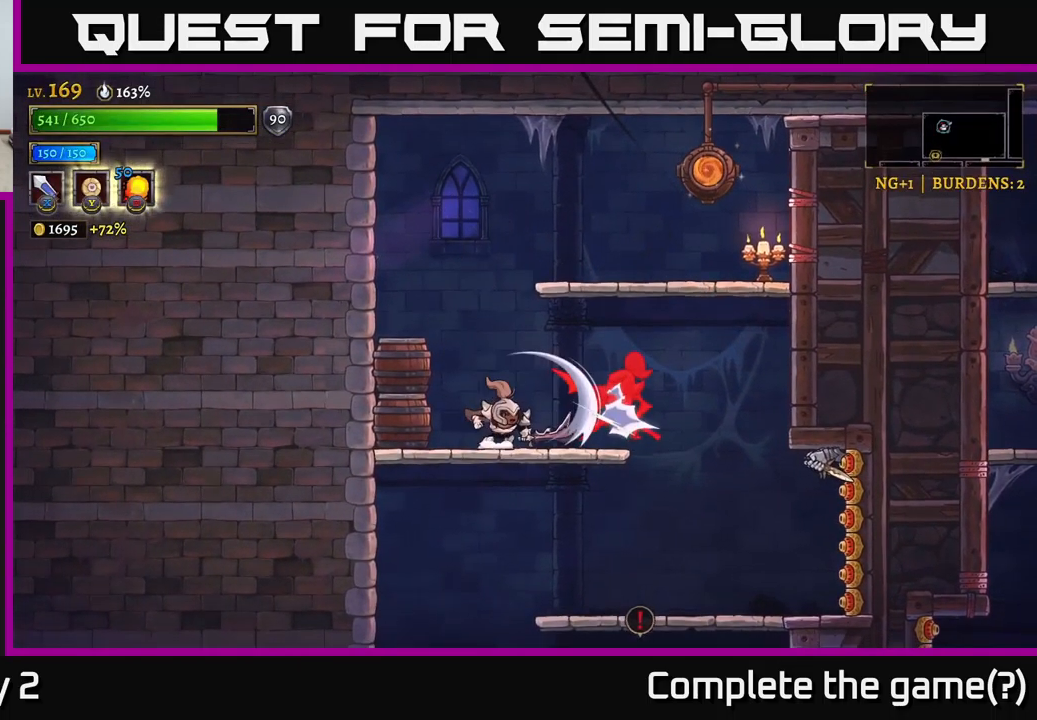
{"buttons": [], "left_stick": "right", "right_stick": "center", "events": [[50, "X", "up"], [283, "X", "down"], [300, "left_stick", "right"], [483, "X", "up"]]}
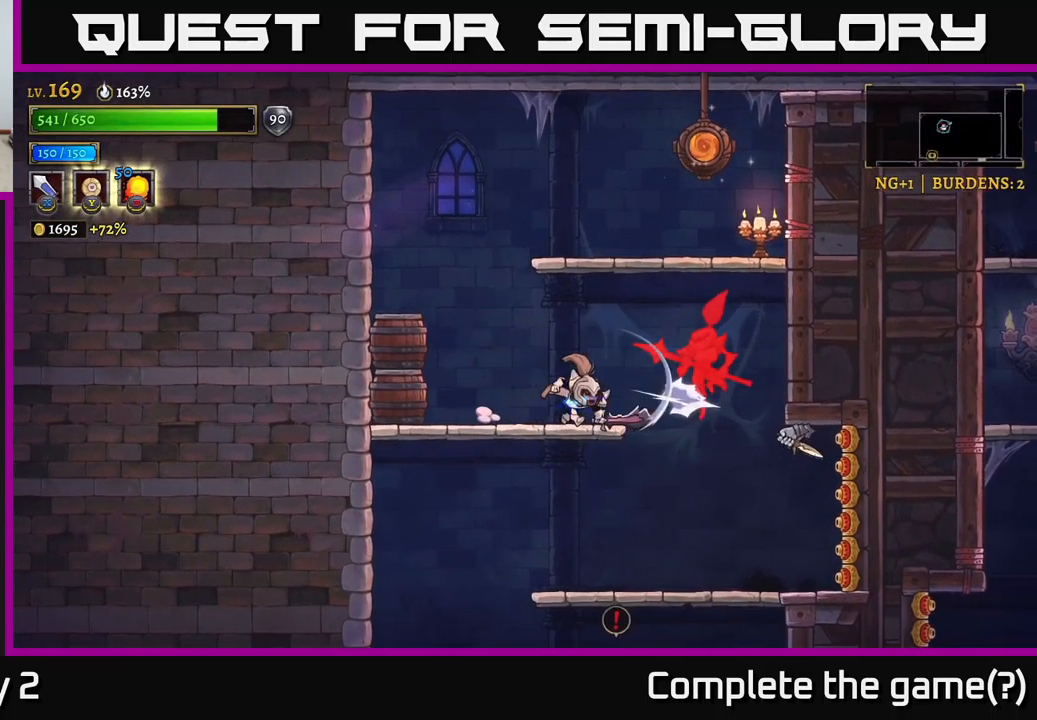
{"buttons": [], "left_stick": "center", "right_stick": "center", "events": [[50, "left_stick", "center"], [183, "left_stick", "right"], [250, "X", "down"], [433, "X", "up"], [450, "left_stick", "center"]]}
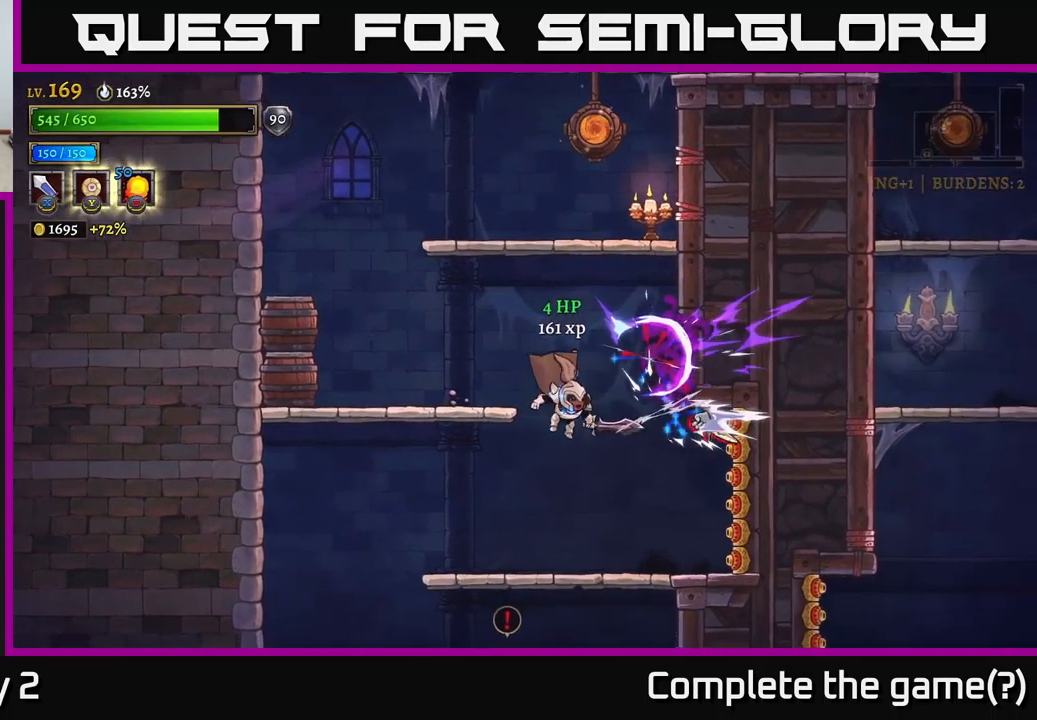
{"buttons": [], "left_stick": "left", "right_stick": "center", "events": [[233, "X", "down"], [233, "left_stick", "right"], [300, "A", "down"], [350, "X", "up"], [366, "left_stick", "center"], [400, "A", "up"], [450, "left_stick", "left"]]}
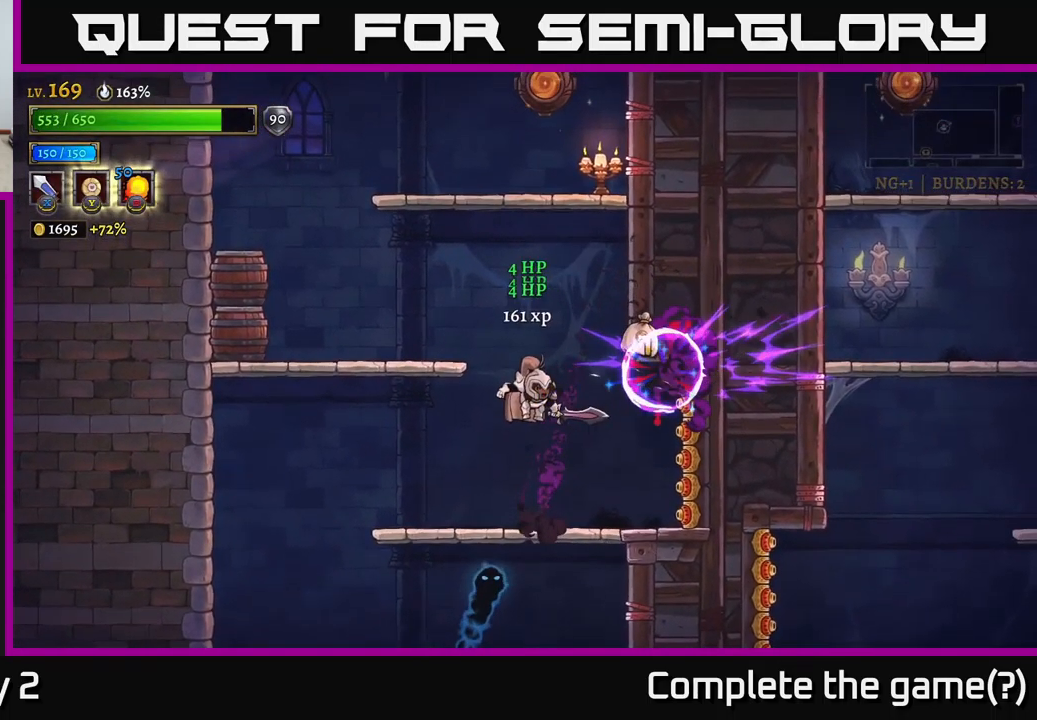
{"buttons": [], "left_stick": "left", "right_stick": "center", "events": []}
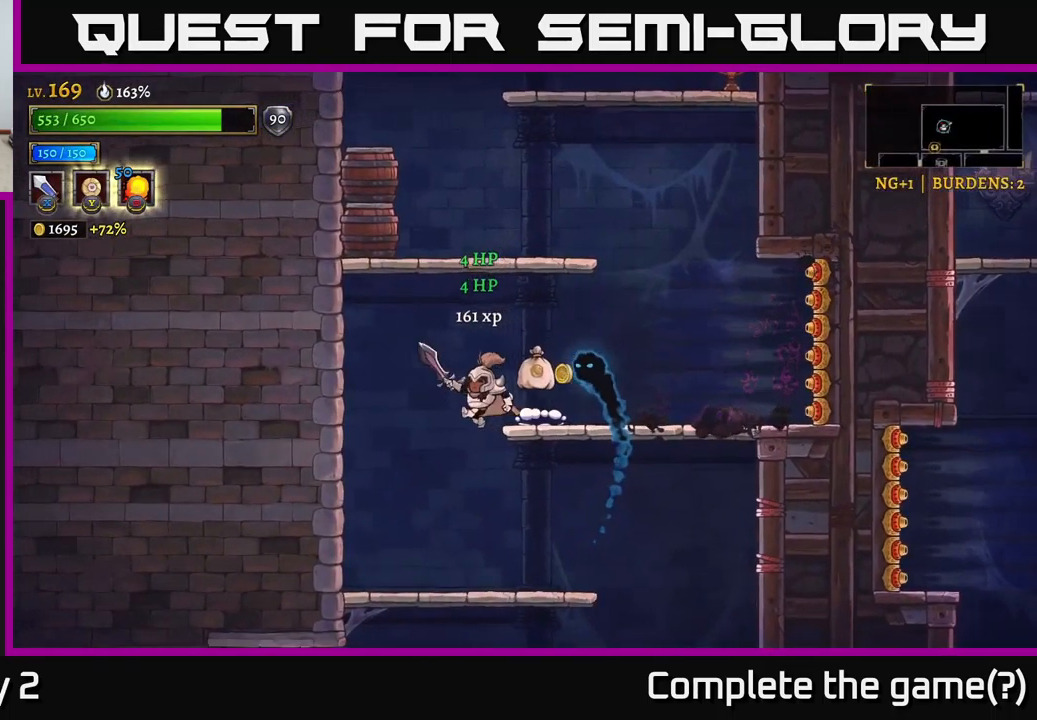
{"buttons": [], "left_stick": "down-left", "right_stick": "center", "events": [[283, "left_stick", "right"], [450, "left_stick", "down-left"]]}
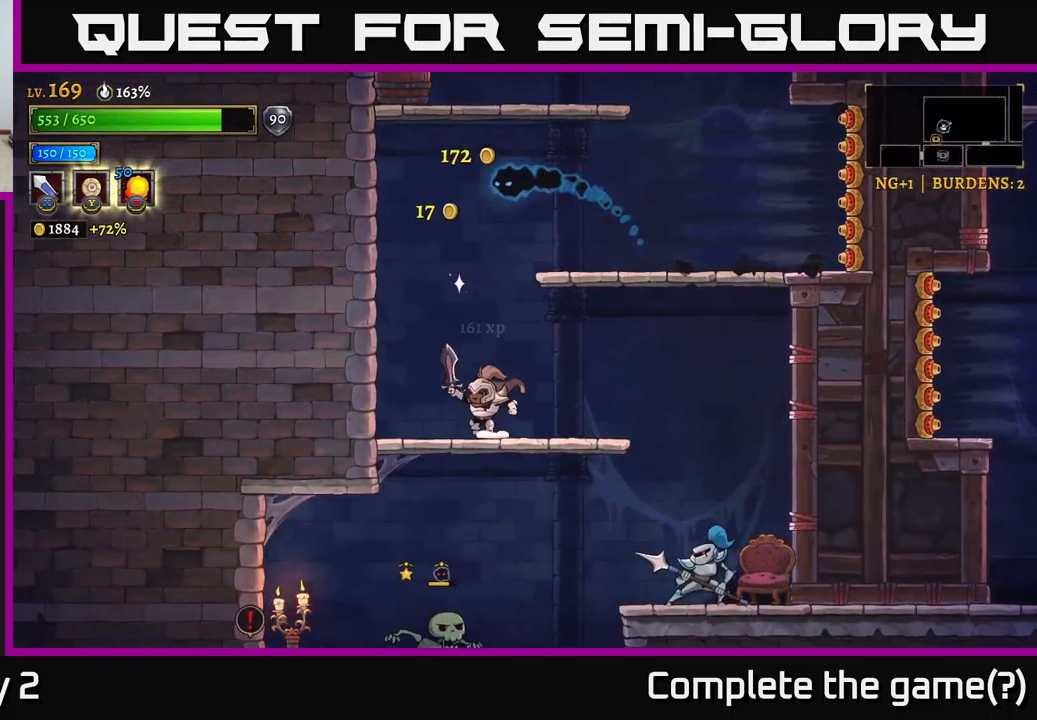
{"buttons": ["X"], "left_stick": "right", "right_stick": "center", "events": [[33, "A", "down"], [133, "A", "up"], [183, "left_stick", "right"], [316, "X", "down"]]}
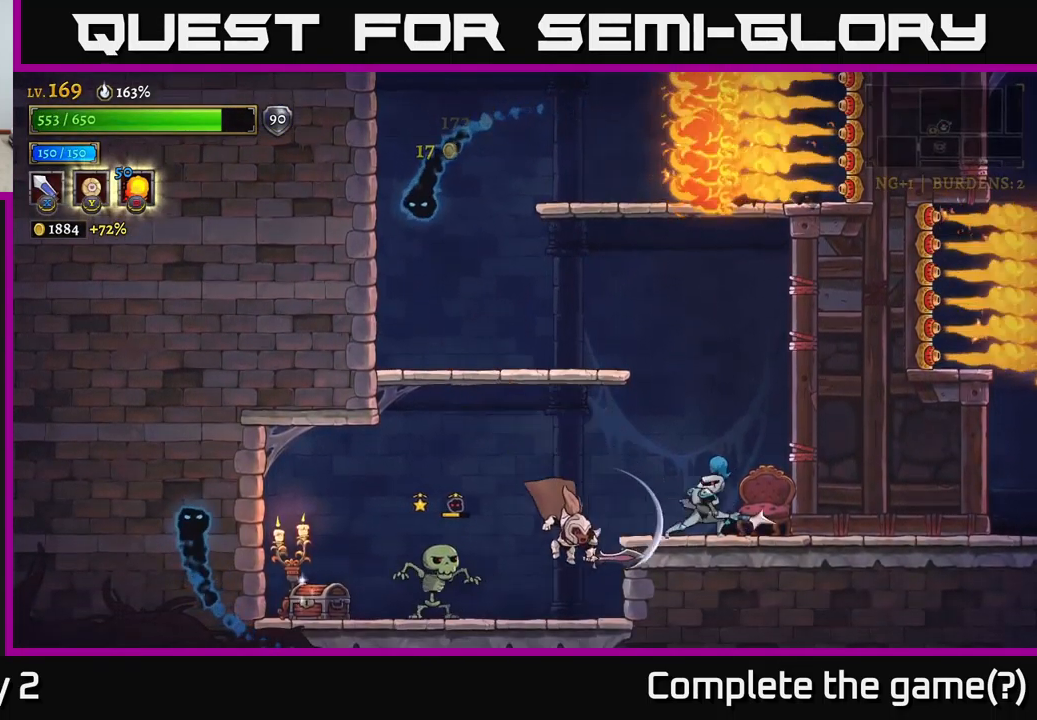
{"buttons": [], "left_stick": "center", "right_stick": "center", "events": [[16, "X", "up"], [150, "left_stick", "left"], [233, "X", "down"], [367, "left_stick", "center"], [417, "X", "up"]]}
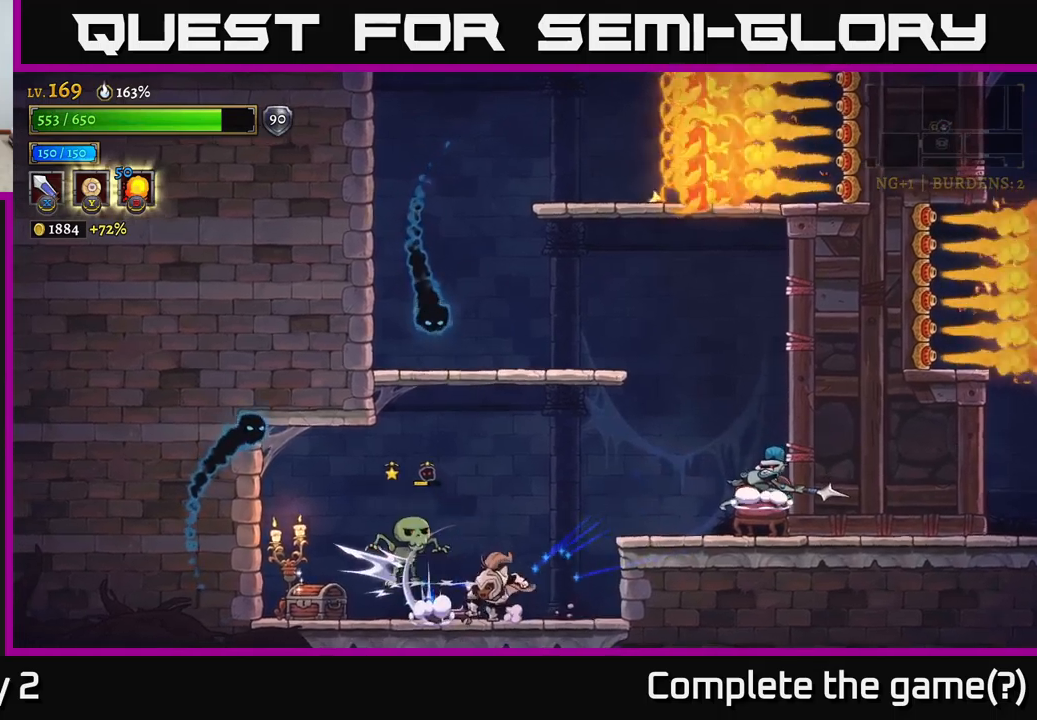
{"buttons": [], "left_stick": "center", "right_stick": "center", "events": [[183, "X", "down"], [250, "left_stick", "left"], [350, "X", "up"], [400, "left_stick", "center"]]}
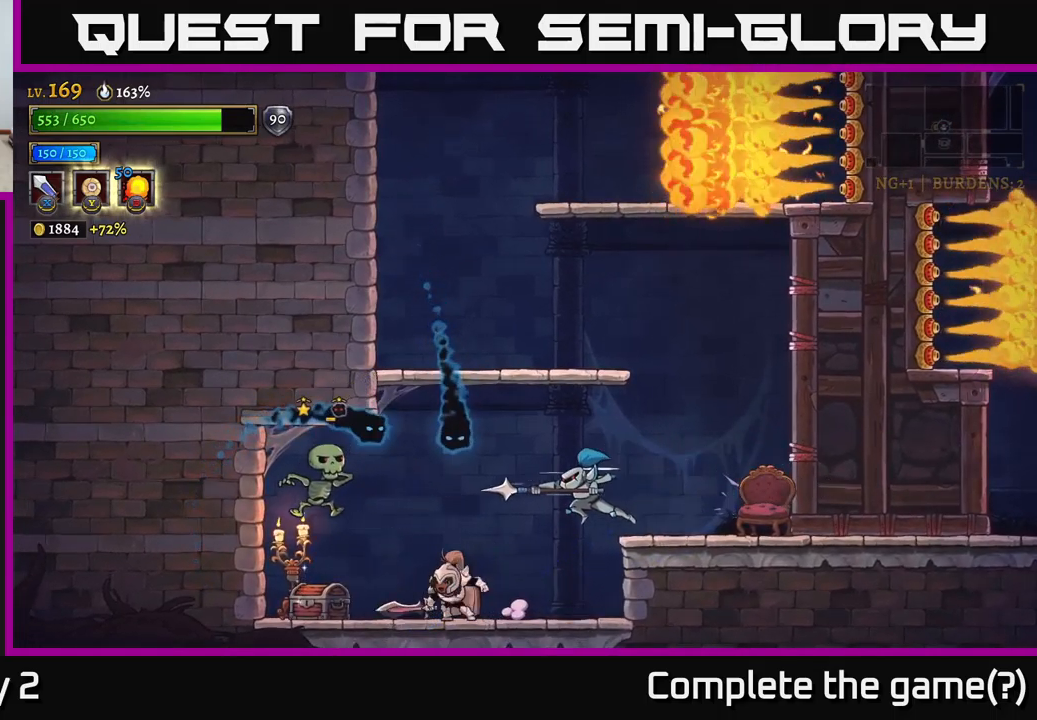
{"buttons": [], "left_stick": "center", "right_stick": "center", "events": [[67, "left_stick", "left"], [183, "X", "down"], [300, "left_stick", "center"], [333, "X", "up"]]}
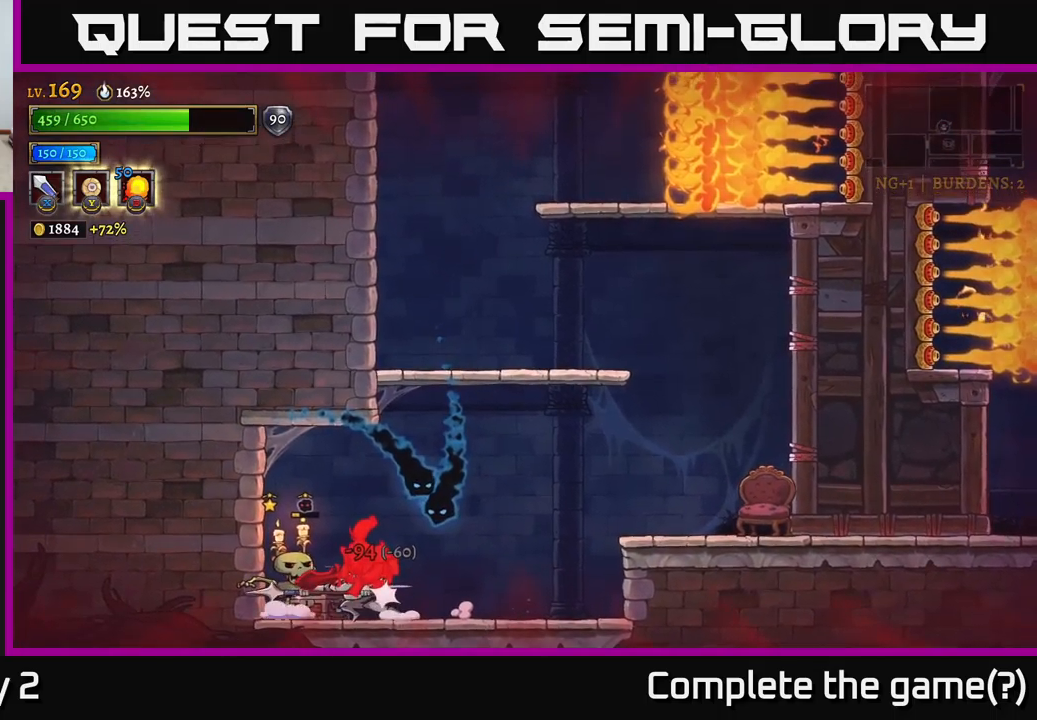
{"buttons": ["A"], "left_stick": "right", "right_stick": "center", "events": [[200, "left_stick", "right"], [367, "A", "down"], [433, "A", "up"], [500, "A", "down"]]}
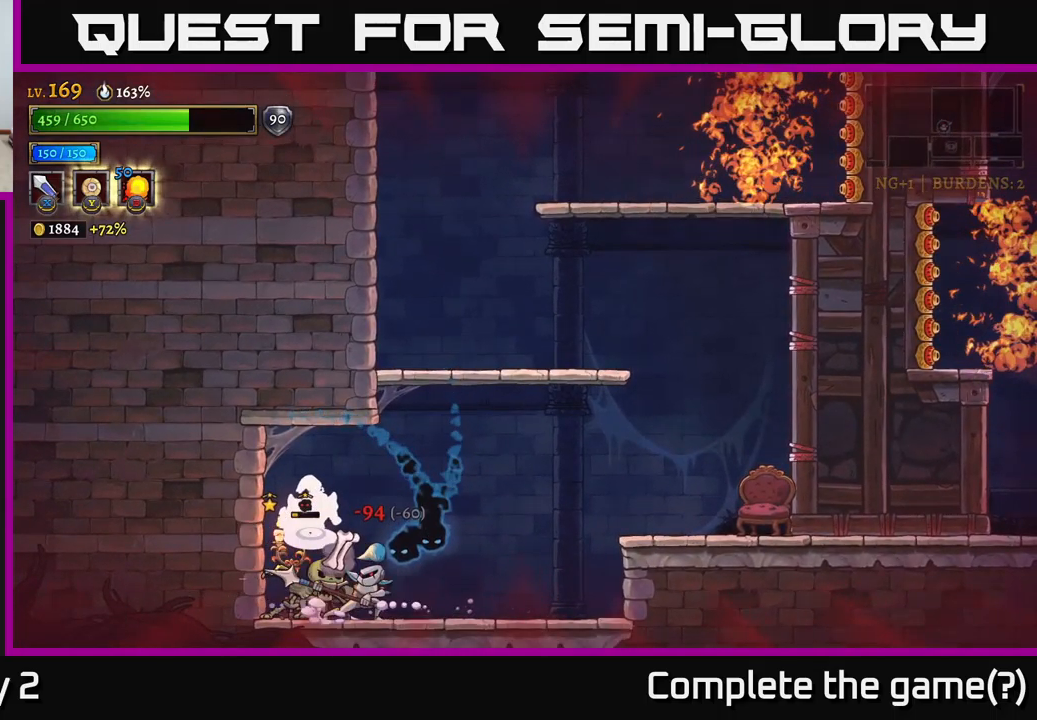
{"buttons": ["X"], "left_stick": "left", "right_stick": "center", "events": [[117, "A", "up"], [417, "left_stick", "left"], [433, "X", "down"]]}
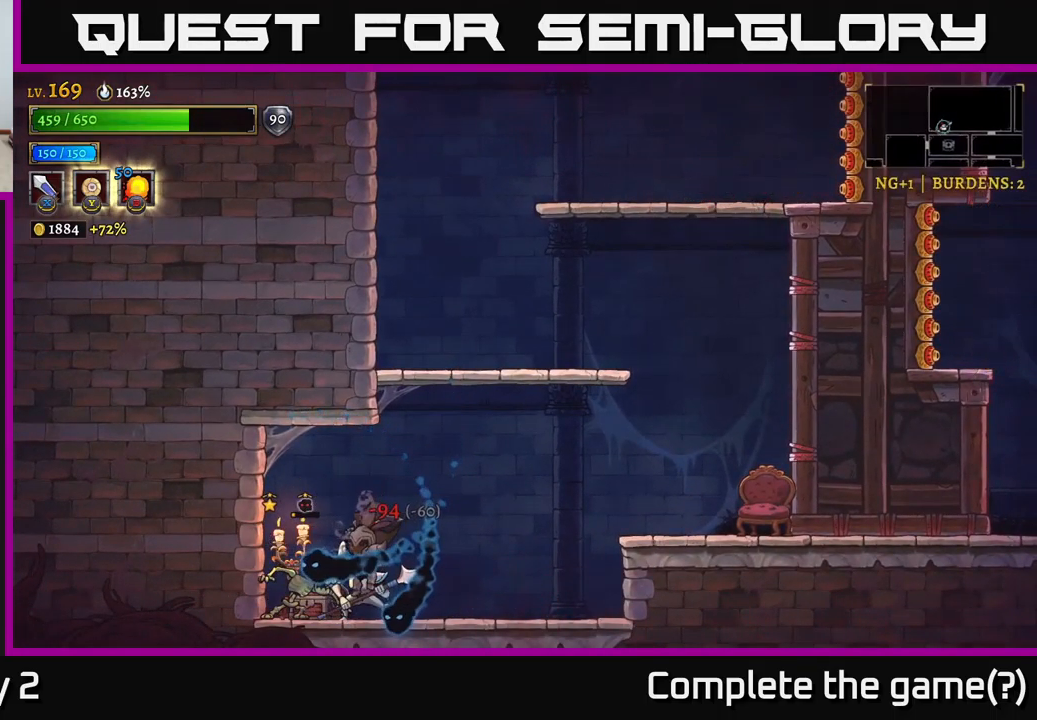
{"buttons": ["X"], "left_stick": "right", "right_stick": "center", "events": [[50, "left_stick", "center"], [117, "X", "up"], [250, "left_stick", "right"], [450, "X", "down"]]}
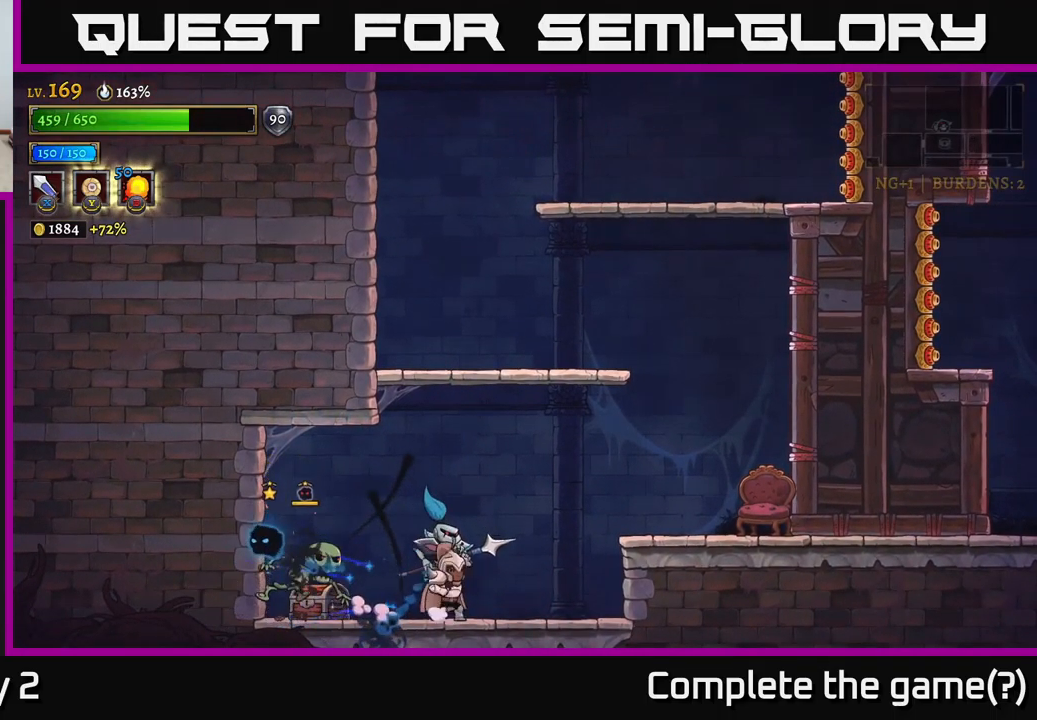
{"buttons": ["X"], "left_stick": "left", "right_stick": "center", "events": [[17, "left_stick", "center"], [100, "X", "up"], [417, "left_stick", "left"], [450, "X", "down"]]}
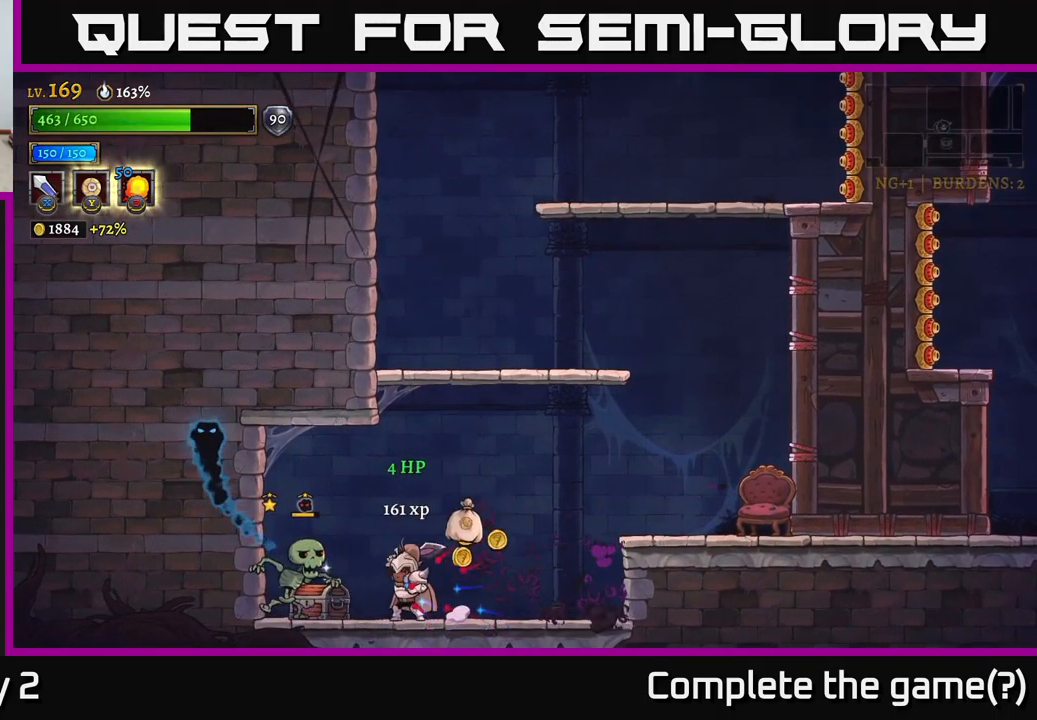
{"buttons": [], "left_stick": "center", "right_stick": "center", "events": [[83, "X", "up"], [167, "left_stick", "center"], [333, "X", "down"], [500, "X", "up"]]}
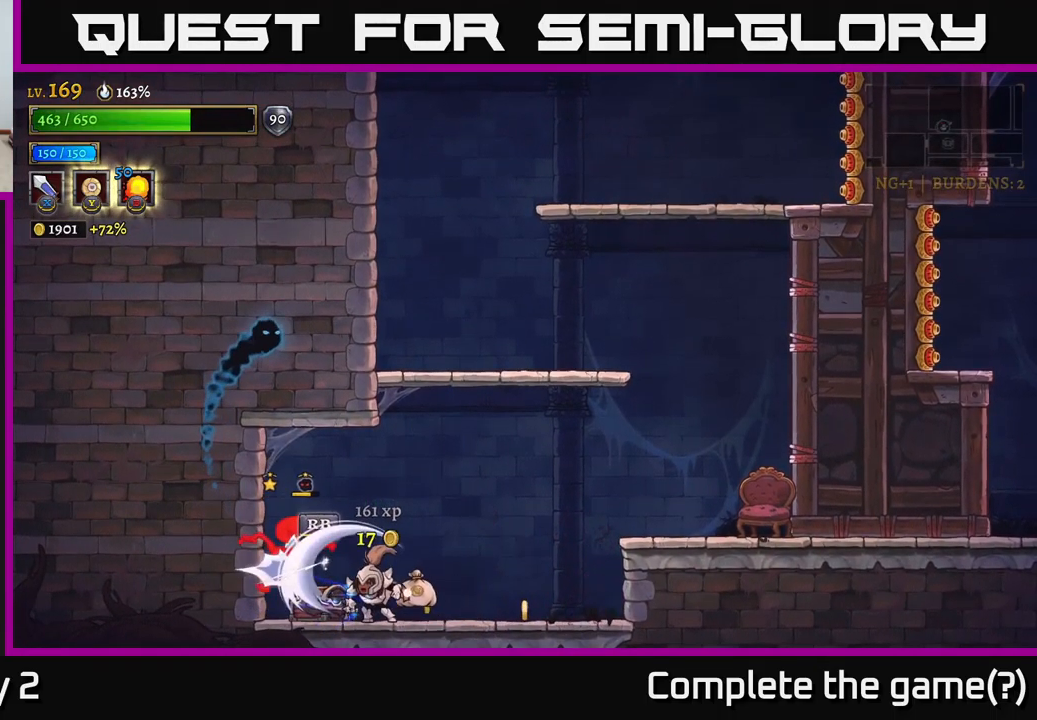
{"buttons": ["X"], "left_stick": "center", "right_stick": "center", "events": [[300, "X", "down"]]}
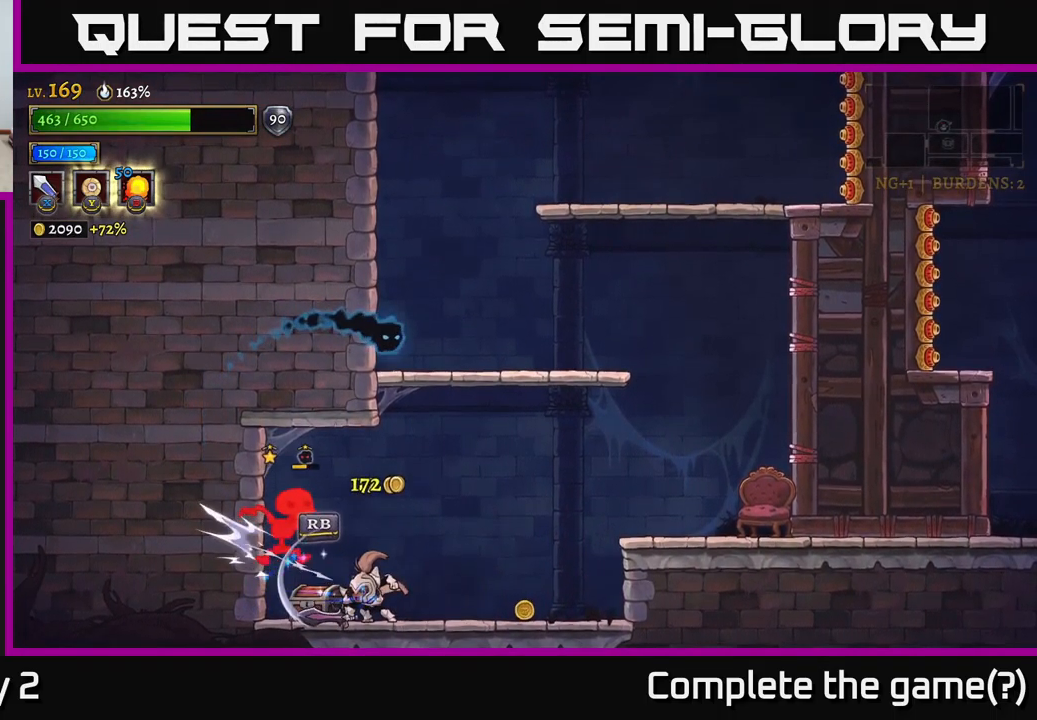
{"buttons": [], "left_stick": "center", "right_stick": "center", "events": [[17, "X", "up"], [283, "X", "down"], [450, "X", "up"]]}
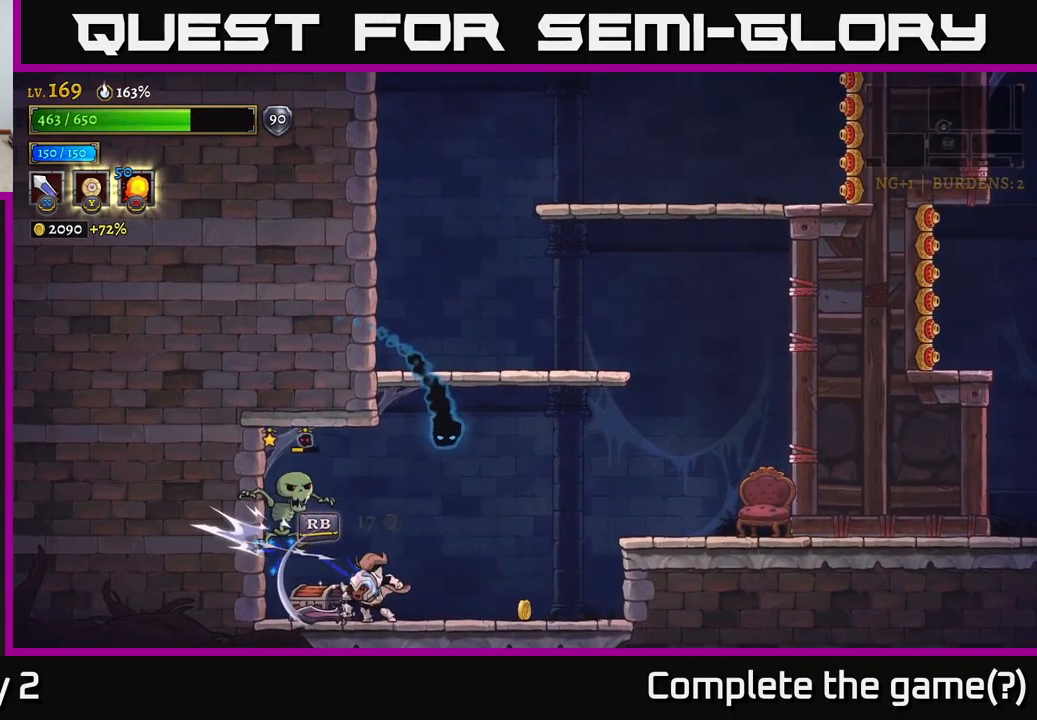
{"buttons": ["A"], "left_stick": "center", "right_stick": "center", "events": [[183, "X", "down"], [300, "A", "down"], [349, "X", "up"]]}
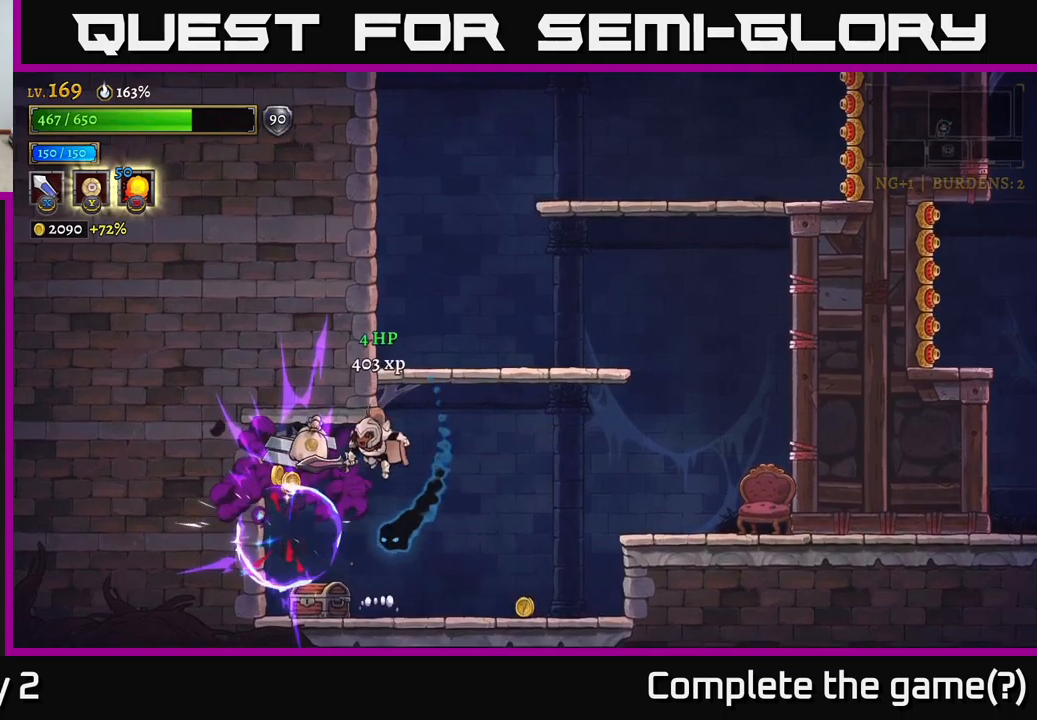
{"buttons": [], "left_stick": "left", "right_stick": "center", "events": [[84, "A", "up"], [200, "X", "down"], [384, "X", "up"], [500, "left_stick", "left"]]}
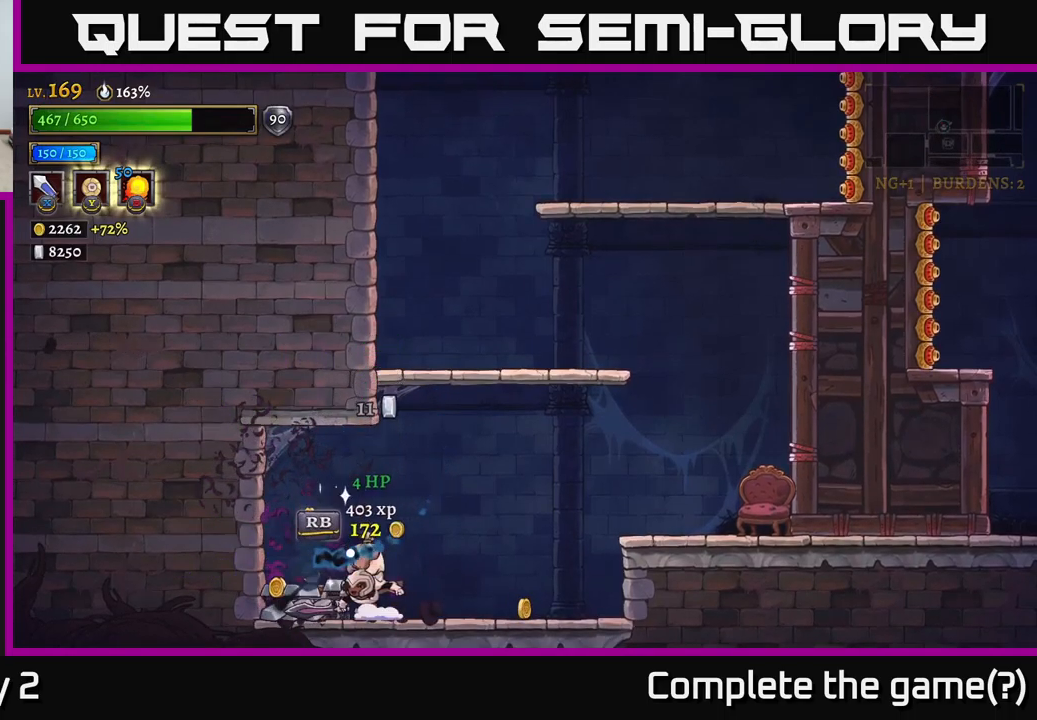
{"buttons": [], "left_stick": "right", "right_stick": "center", "events": [[217, "left_stick", "center"], [250, "R1", "down"], [317, "left_stick", "right"], [350, "R1", "up"]]}